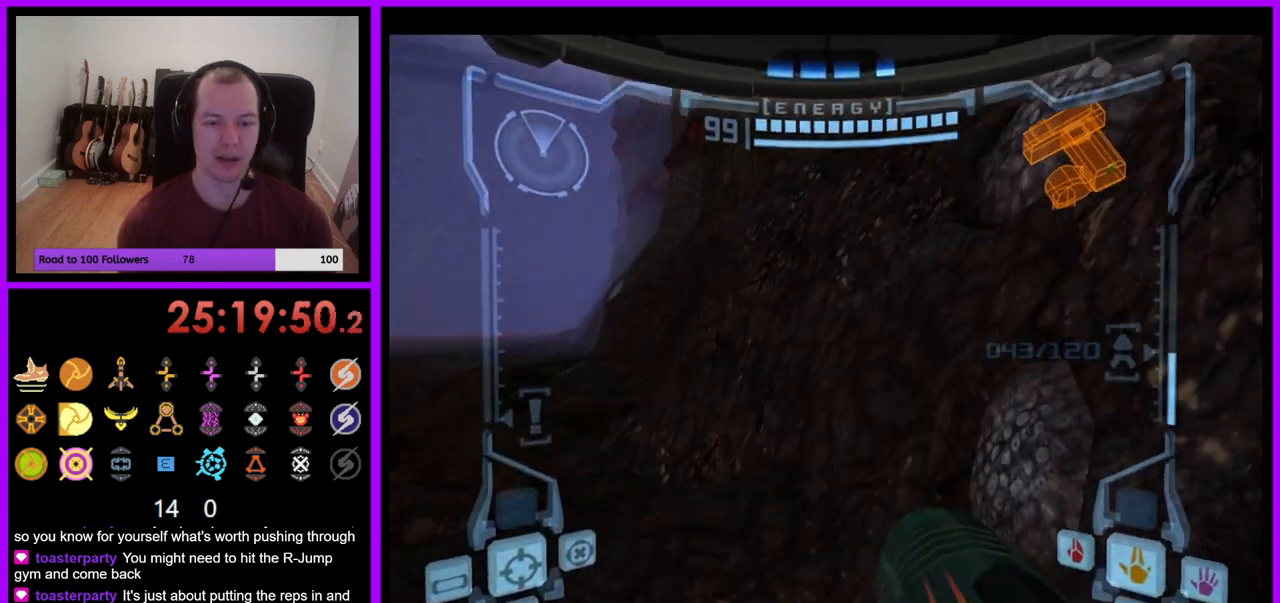
Gameplay with a controller (Nintendo layout); each line is a JSON object with the inputs held at the frame after it. "events" lists button and stick changes between this image and that frame as [ms after this image, input, new state], when the widget could be followed in between. Not read: L3 R1 R3 START.
{"buttons": [], "left_stick": "left", "right_stick": "center", "events": []}
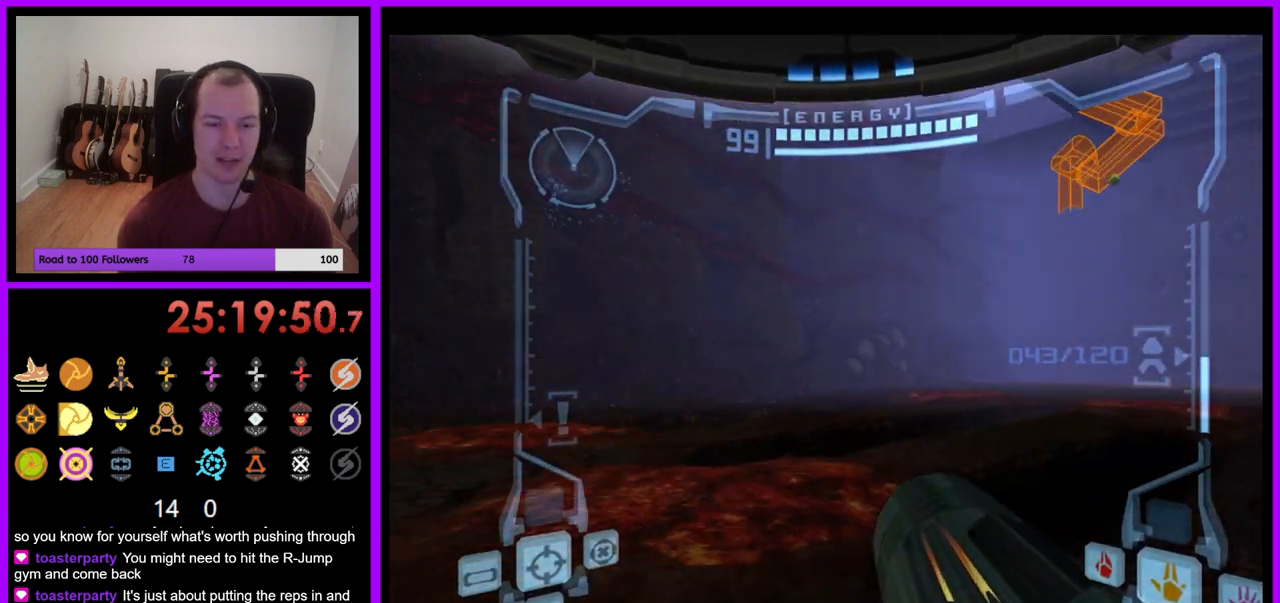
{"buttons": ["L1"], "left_stick": "down-left", "right_stick": "center", "events": [[133, "left_stick", "down-left"], [367, "L1", "down"]]}
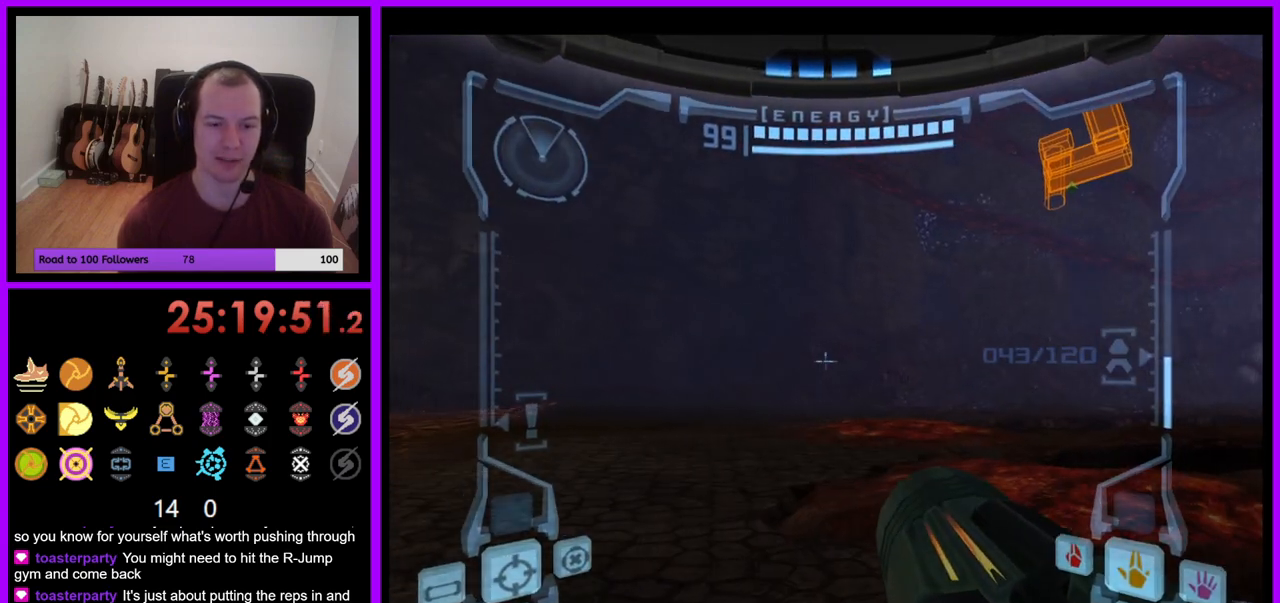
{"buttons": [], "left_stick": "left", "right_stick": "center", "events": [[250, "left_stick", "down"], [317, "L1", "up"], [383, "left_stick", "left"]]}
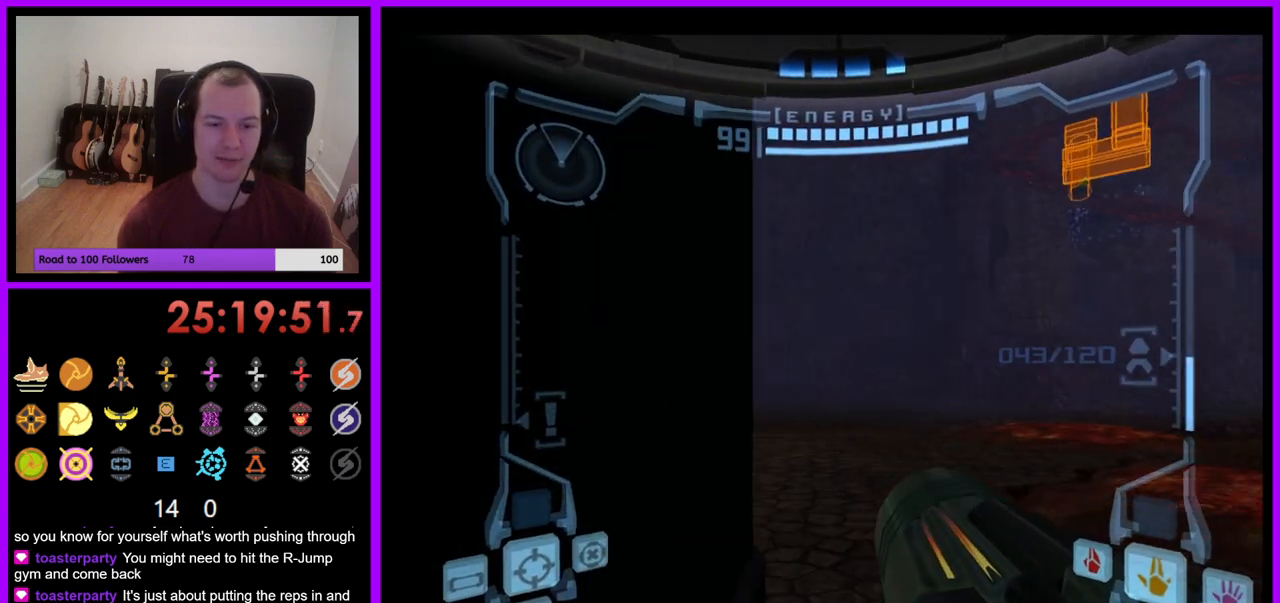
{"buttons": ["L1"], "left_stick": "center", "right_stick": "center", "events": [[133, "left_stick", "center"], [183, "L1", "down"], [217, "left_stick", "right"], [433, "left_stick", "center"]]}
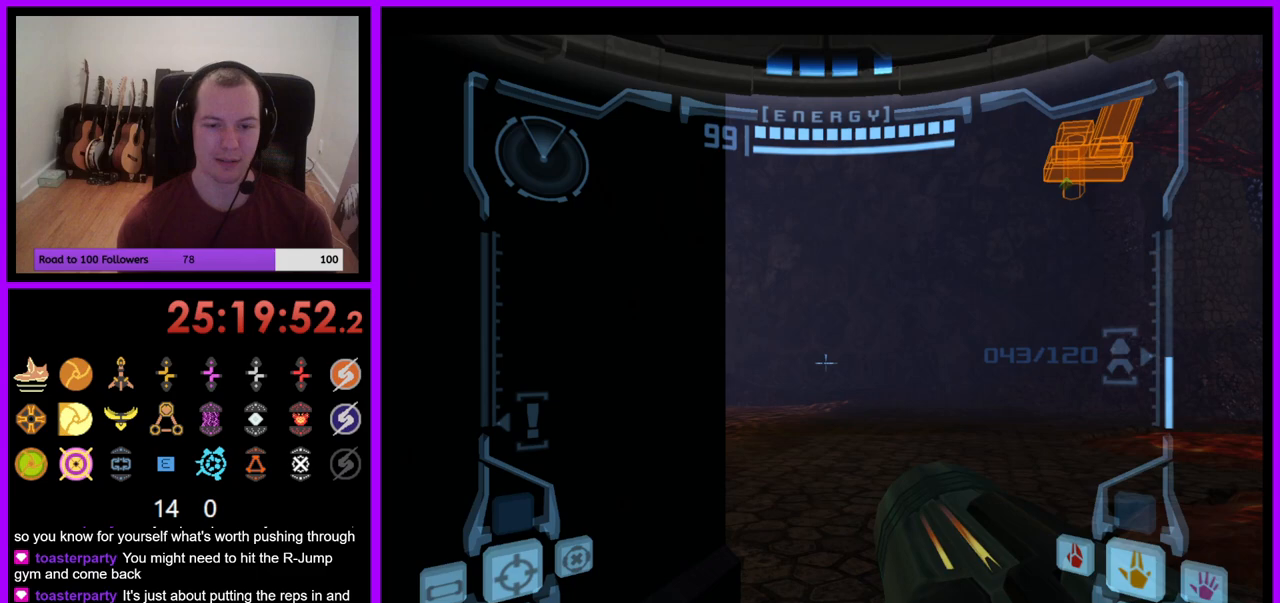
{"buttons": ["L1"], "left_stick": "down", "right_stick": "center", "events": [[317, "left_stick", "down"], [350, "B", "down"], [467, "B", "up"]]}
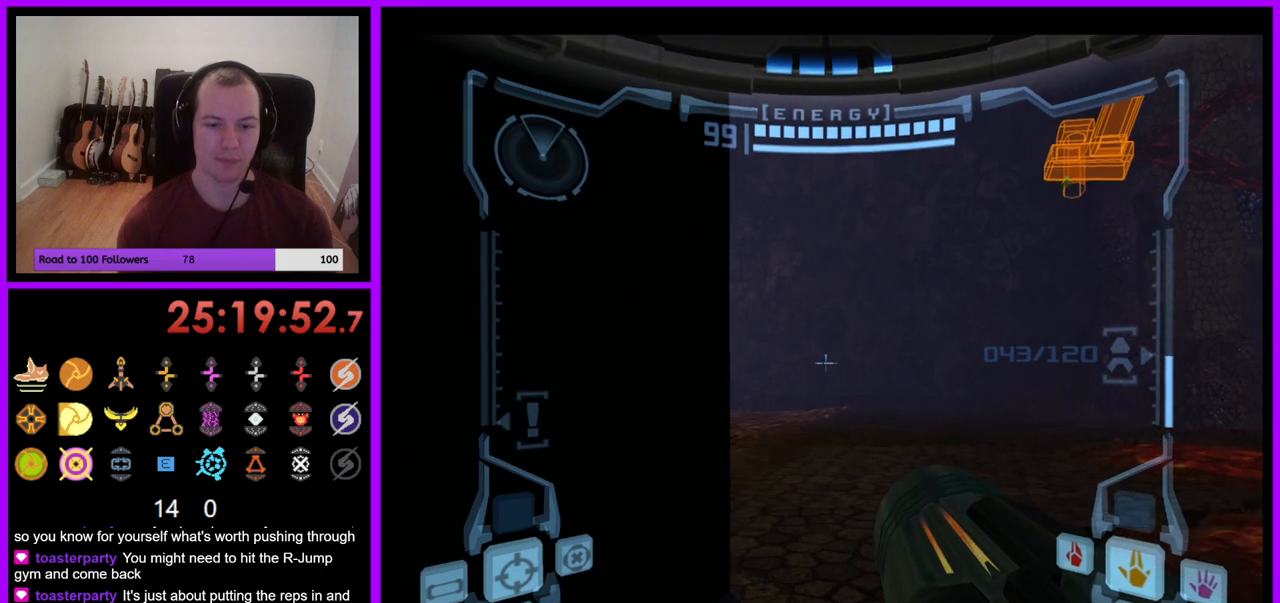
{"buttons": ["B", "L1"], "left_stick": "center", "right_stick": "center", "events": [[50, "left_stick", "down-left"], [167, "left_stick", "left"], [267, "left_stick", "up-left"], [433, "B", "down"], [450, "left_stick", "center"]]}
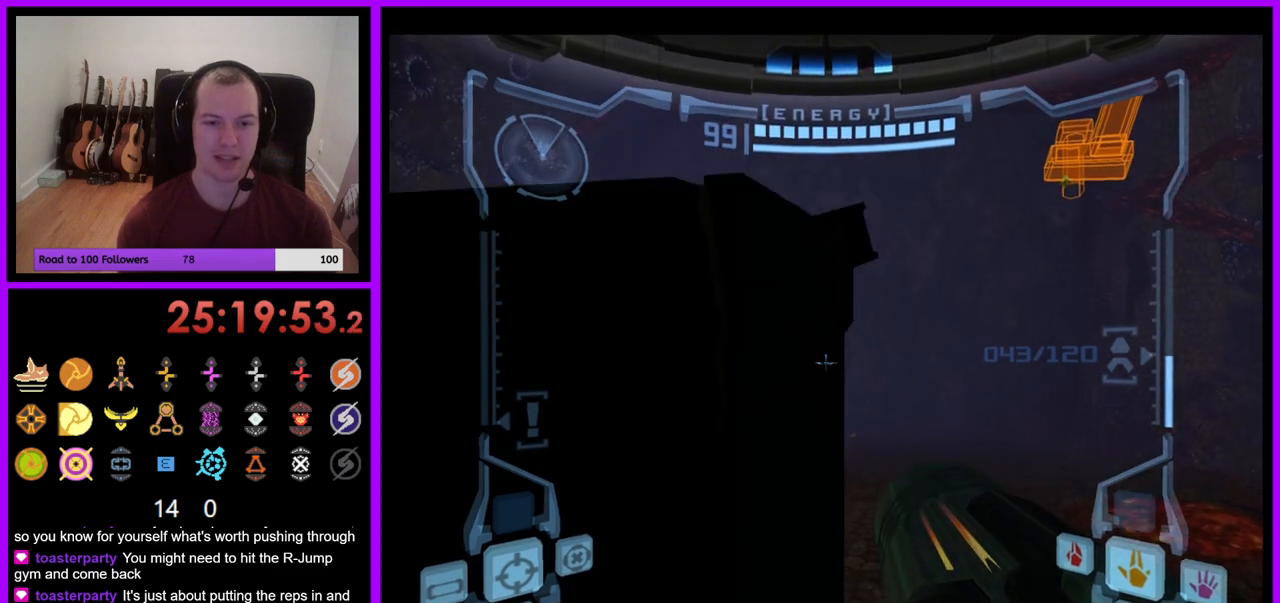
{"buttons": ["L1"], "left_stick": "up-left", "right_stick": "center", "events": [[67, "left_stick", "up-left"], [433, "B", "up"]]}
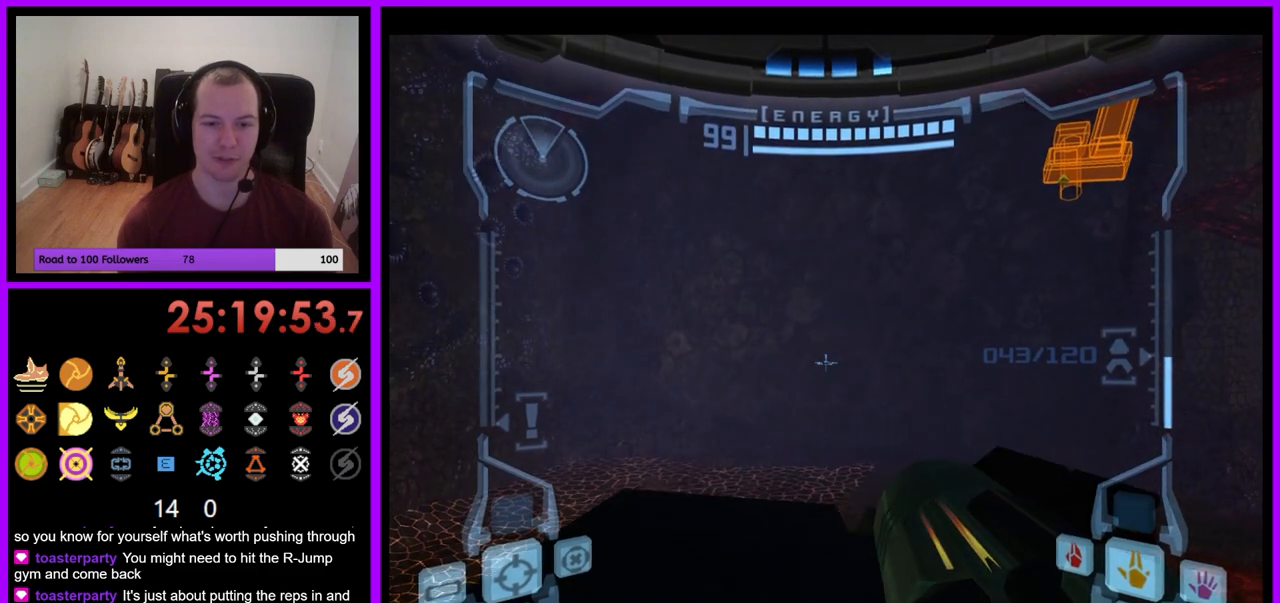
{"buttons": ["L1"], "left_stick": "down-right", "right_stick": "center", "events": [[283, "left_stick", "down-right"]]}
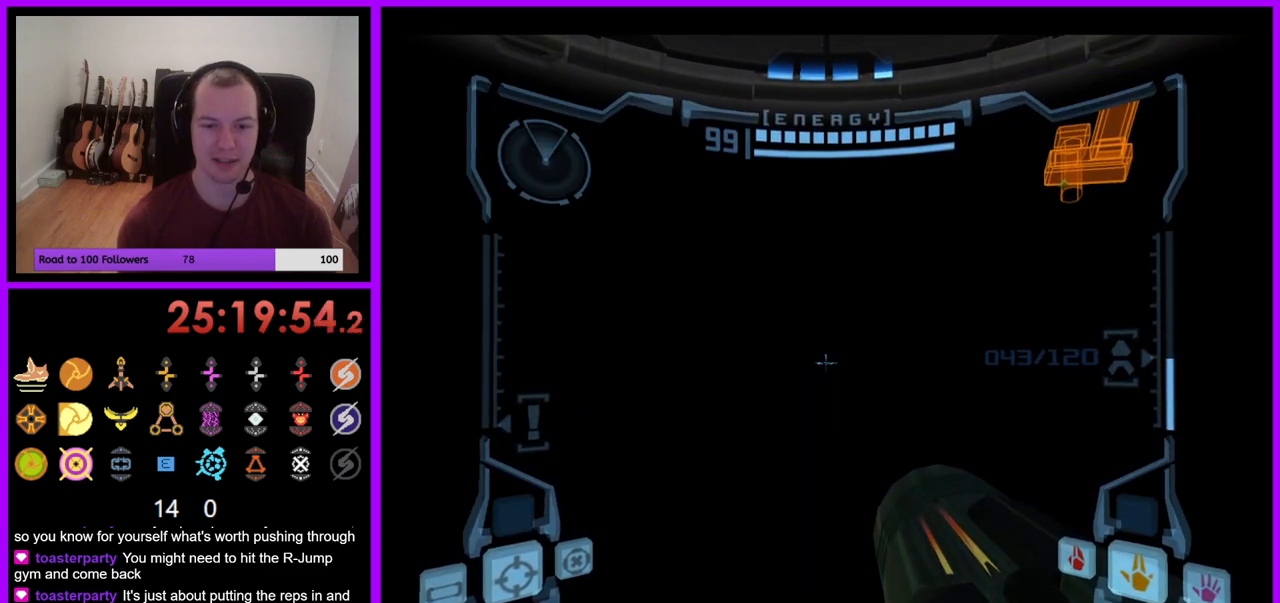
{"buttons": ["L1"], "left_stick": "center", "right_stick": "center", "events": [[83, "left_stick", "down"], [300, "left_stick", "center"]]}
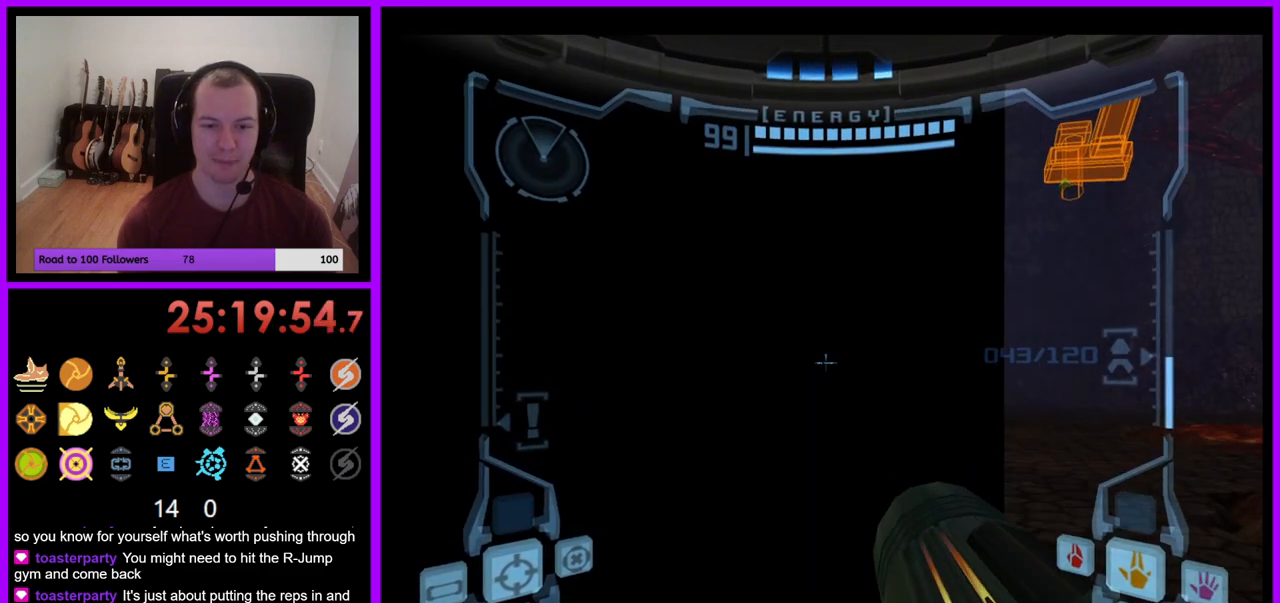
{"buttons": ["L1"], "left_stick": "left", "right_stick": "center", "events": [[150, "left_stick", "down"], [167, "B", "down"], [300, "B", "up"], [500, "left_stick", "left"]]}
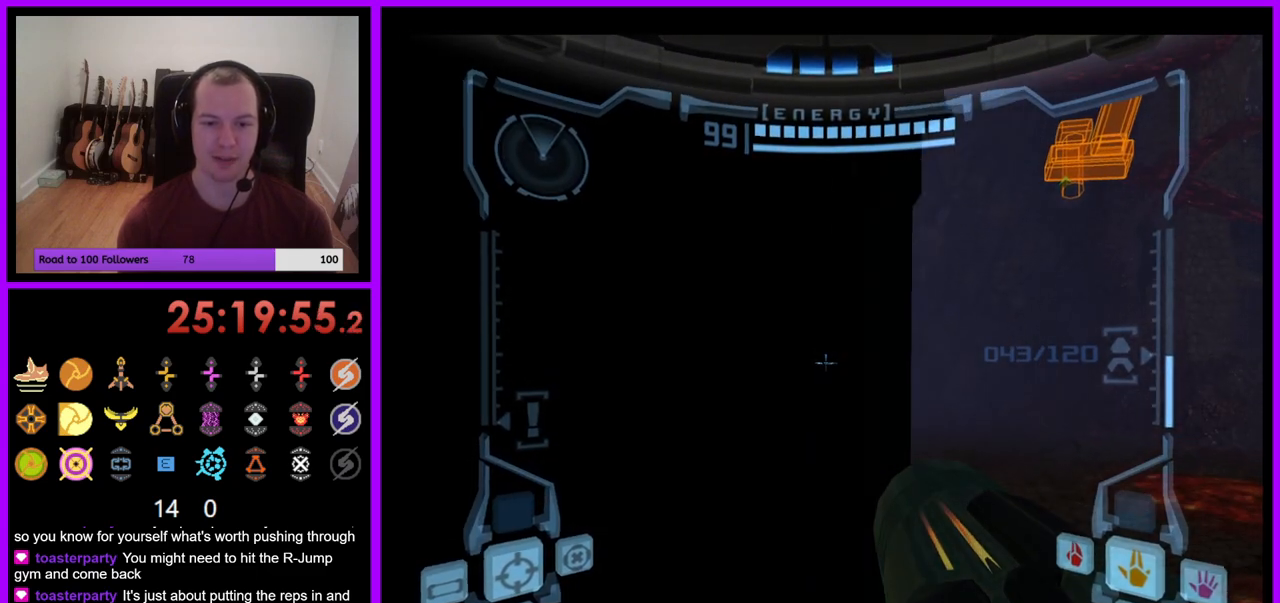
{"buttons": ["B", "L1"], "left_stick": "up-left", "right_stick": "center", "events": [[17, "left_stick", "center"], [67, "left_stick", "up-left"], [267, "B", "down"]]}
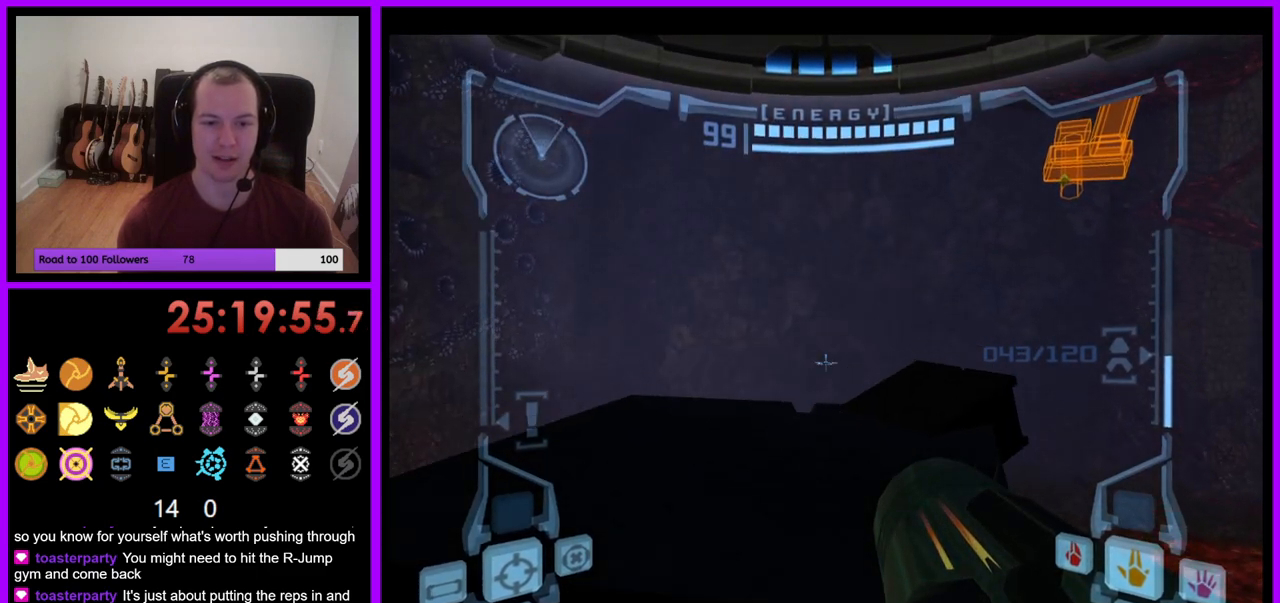
{"buttons": ["L1"], "left_stick": "center", "right_stick": "center", "events": [[183, "B", "up"], [317, "left_stick", "up"], [500, "left_stick", "center"]]}
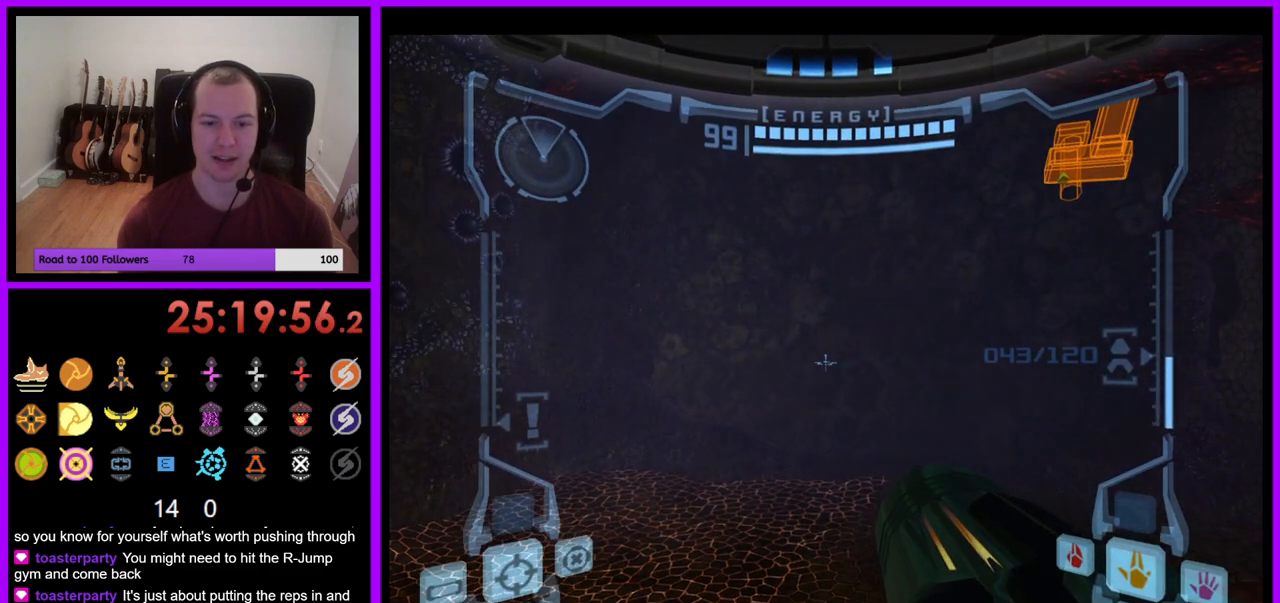
{"buttons": [], "left_stick": "right", "right_stick": "center", "events": [[150, "L1", "up"], [183, "left_stick", "right"]]}
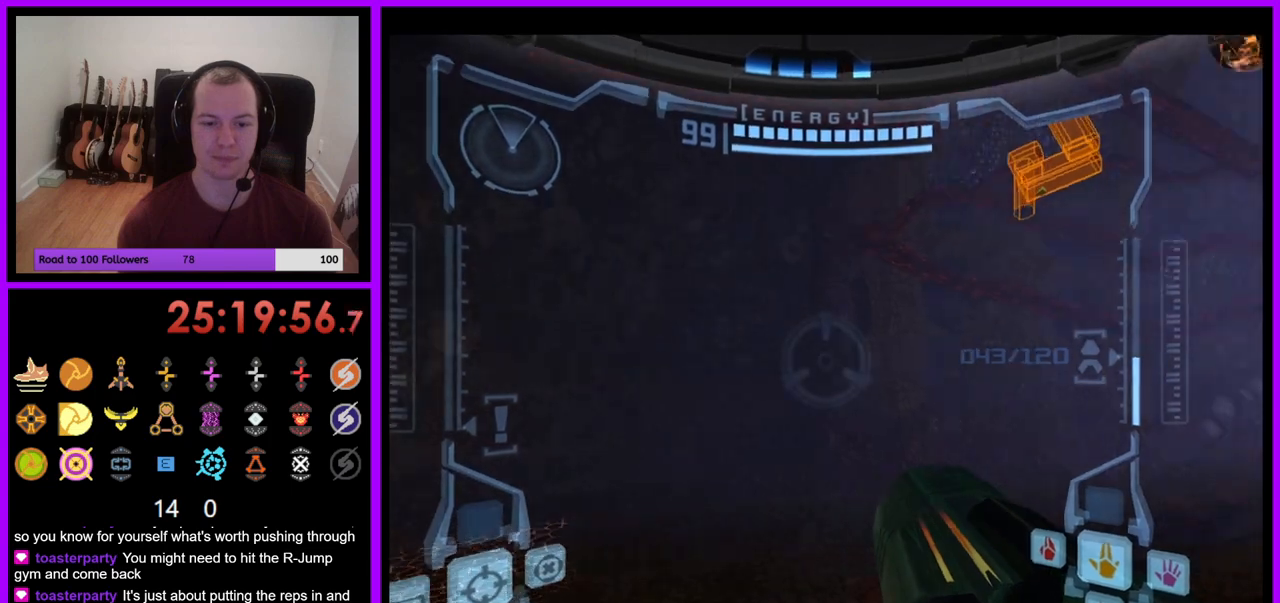
{"buttons": [], "left_stick": "up", "right_stick": "center", "events": [[117, "left_stick", "up-right"], [217, "left_stick", "up"]]}
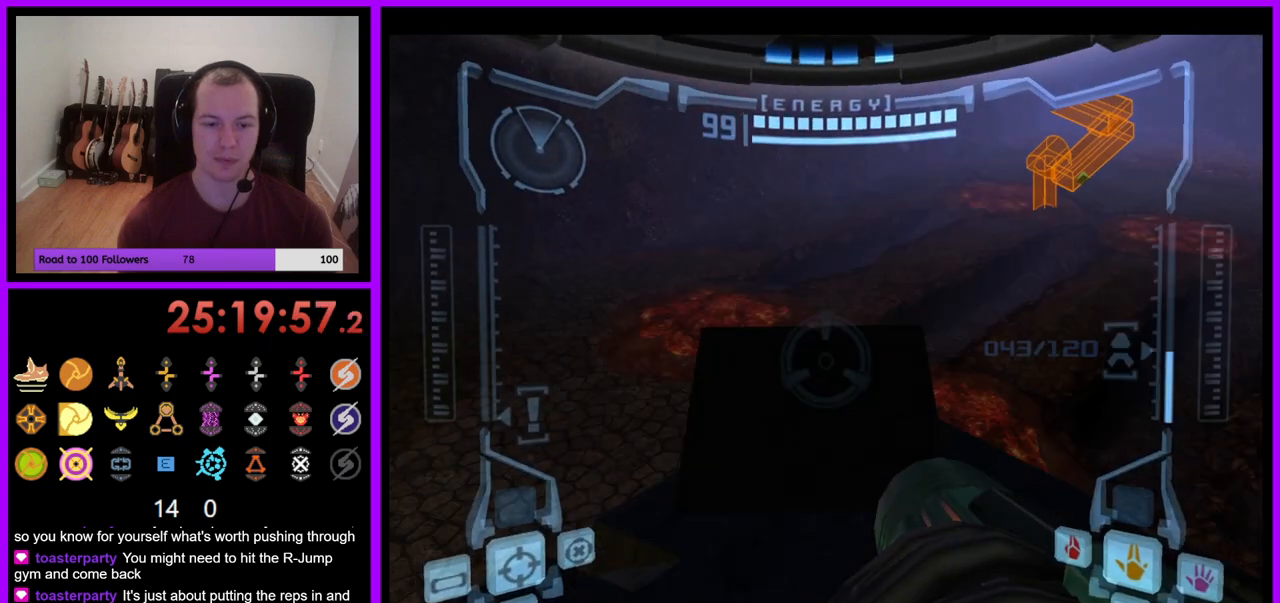
{"buttons": ["L1"], "left_stick": "center", "right_stick": "center", "events": [[117, "left_stick", "center"], [150, "L1", "down"], [333, "left_stick", "up-left"], [467, "left_stick", "center"]]}
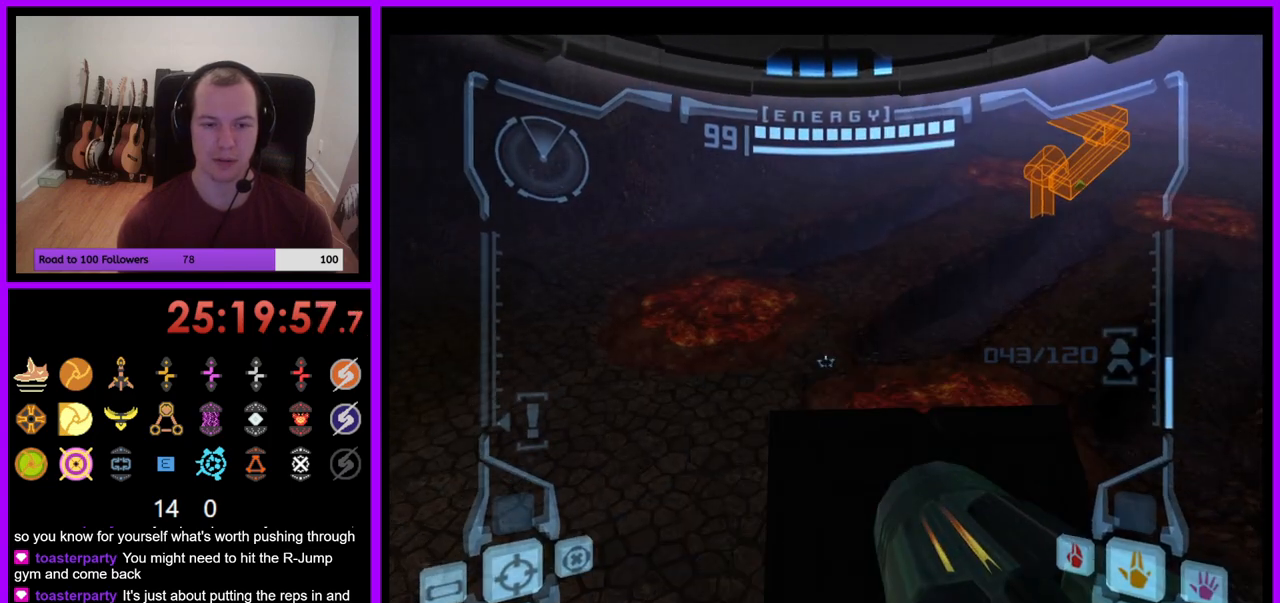
{"buttons": ["L1"], "left_stick": "center", "right_stick": "center", "events": [[183, "left_stick", "up"], [300, "left_stick", "center"]]}
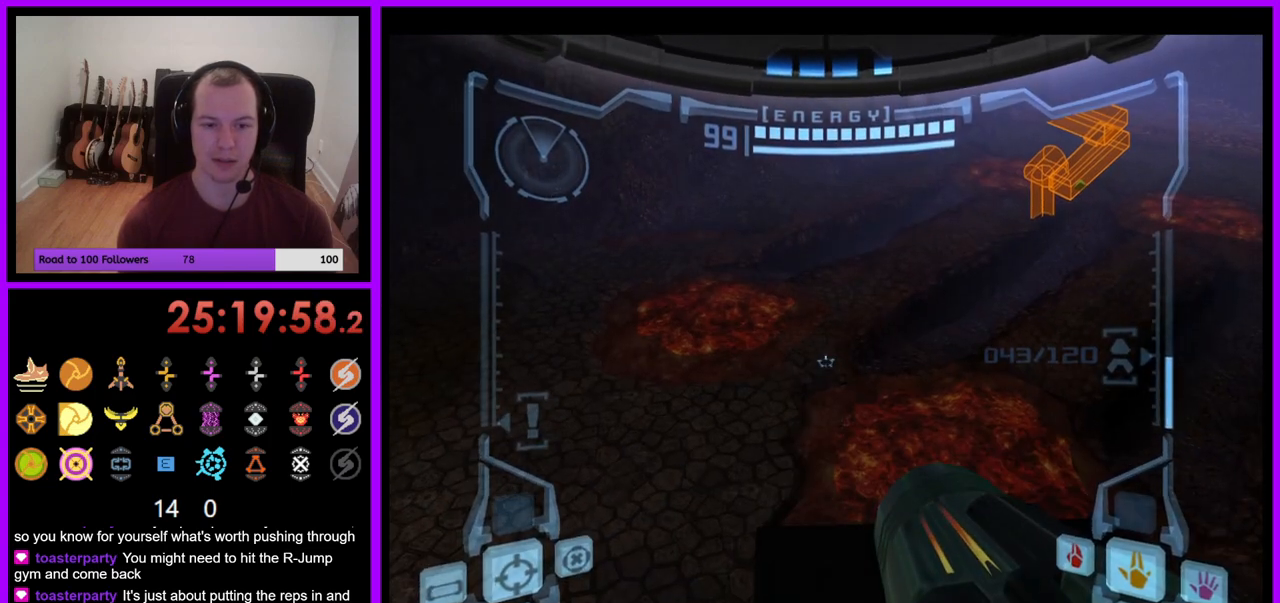
{"buttons": [], "left_stick": "right", "right_stick": "center", "events": [[50, "left_stick", "up"], [133, "left_stick", "center"], [383, "L1", "up"], [433, "left_stick", "right"]]}
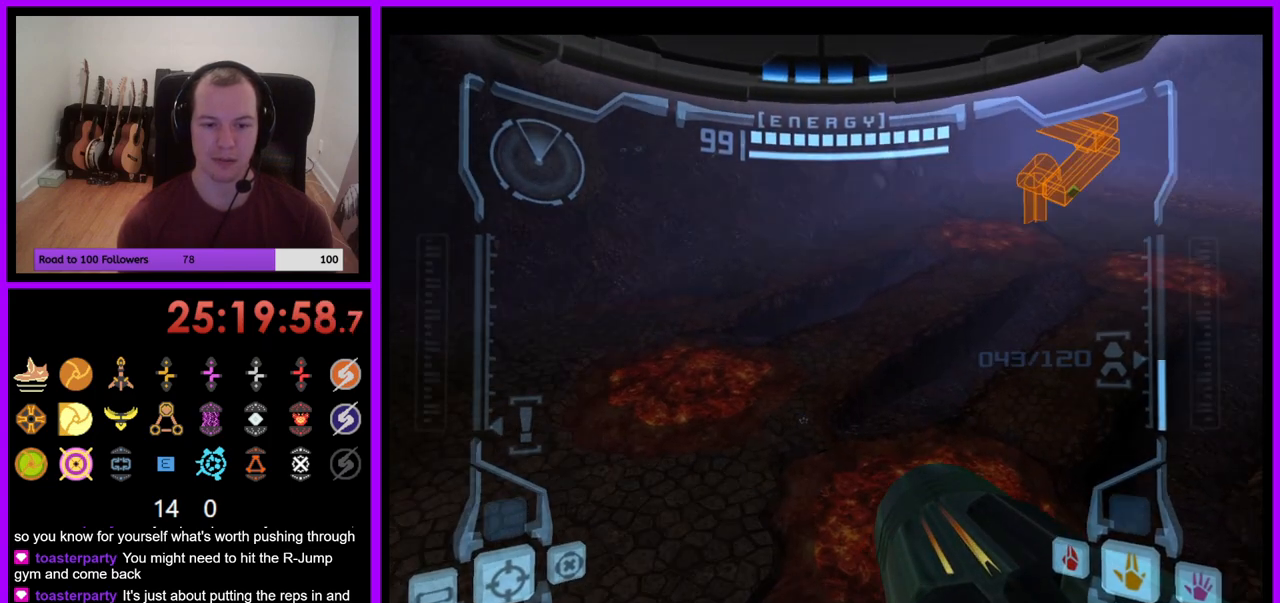
{"buttons": [], "left_stick": "down-right", "right_stick": "center", "events": [[467, "left_stick", "down-right"]]}
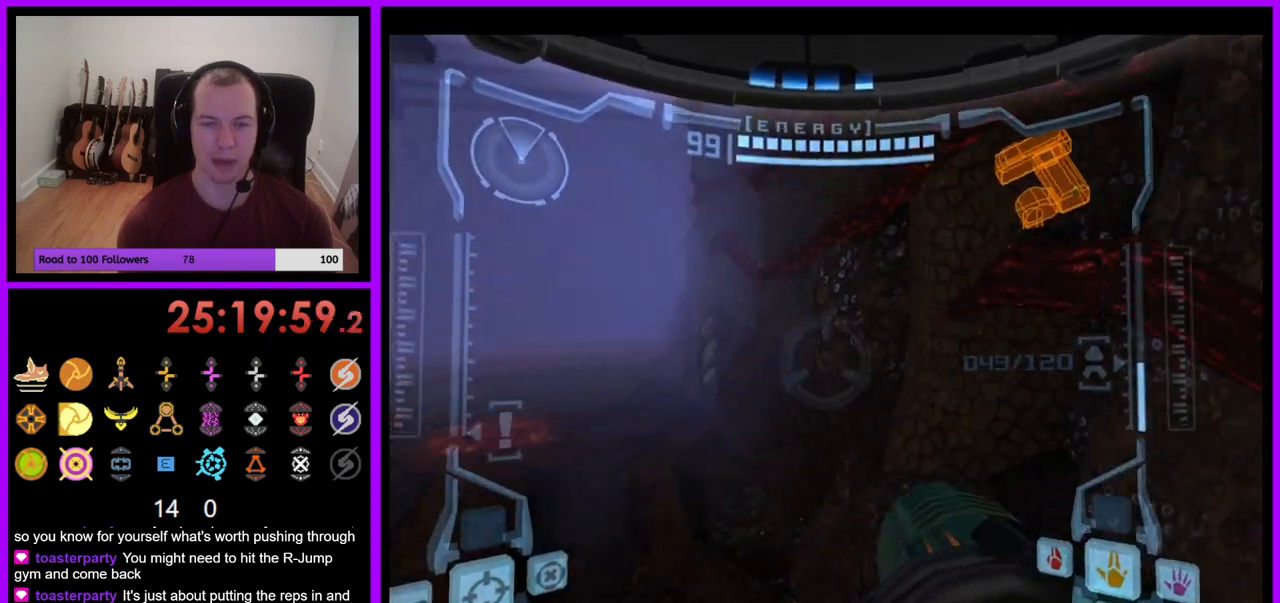
{"buttons": ["L1"], "left_stick": "center", "right_stick": "center", "events": [[50, "left_stick", "down"], [383, "left_stick", "center"], [433, "L1", "down"]]}
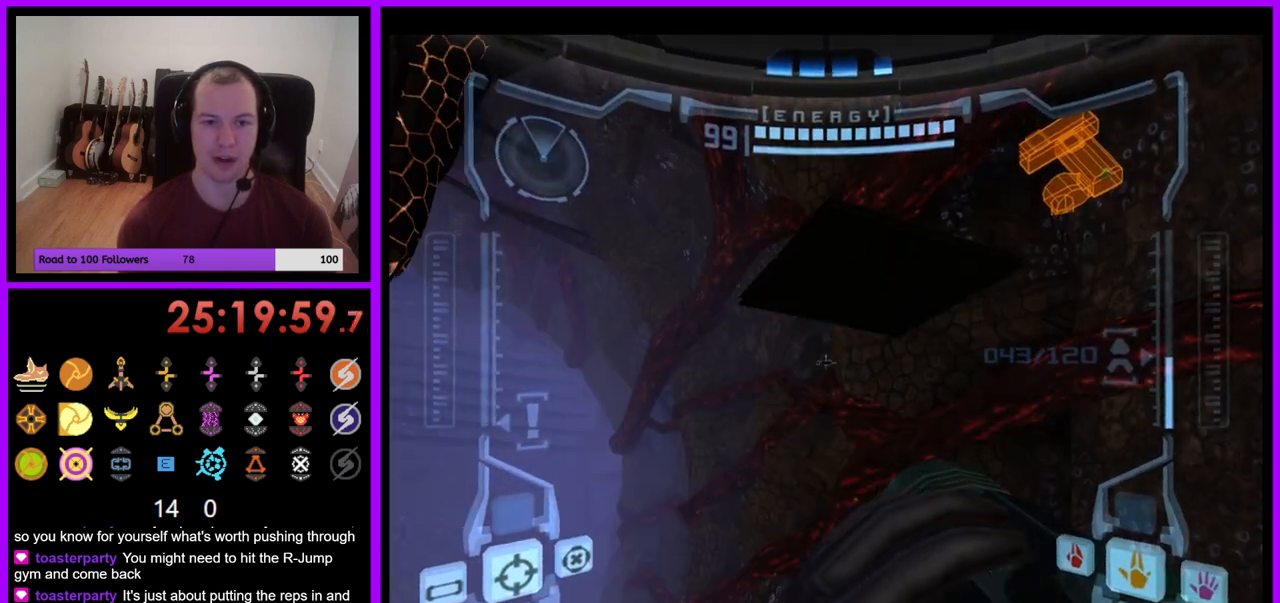
{"buttons": ["L1"], "left_stick": "up", "right_stick": "center", "events": [[267, "left_stick", "left"], [283, "B", "down"], [350, "left_stick", "up-left"], [367, "B", "up"], [500, "left_stick", "up"]]}
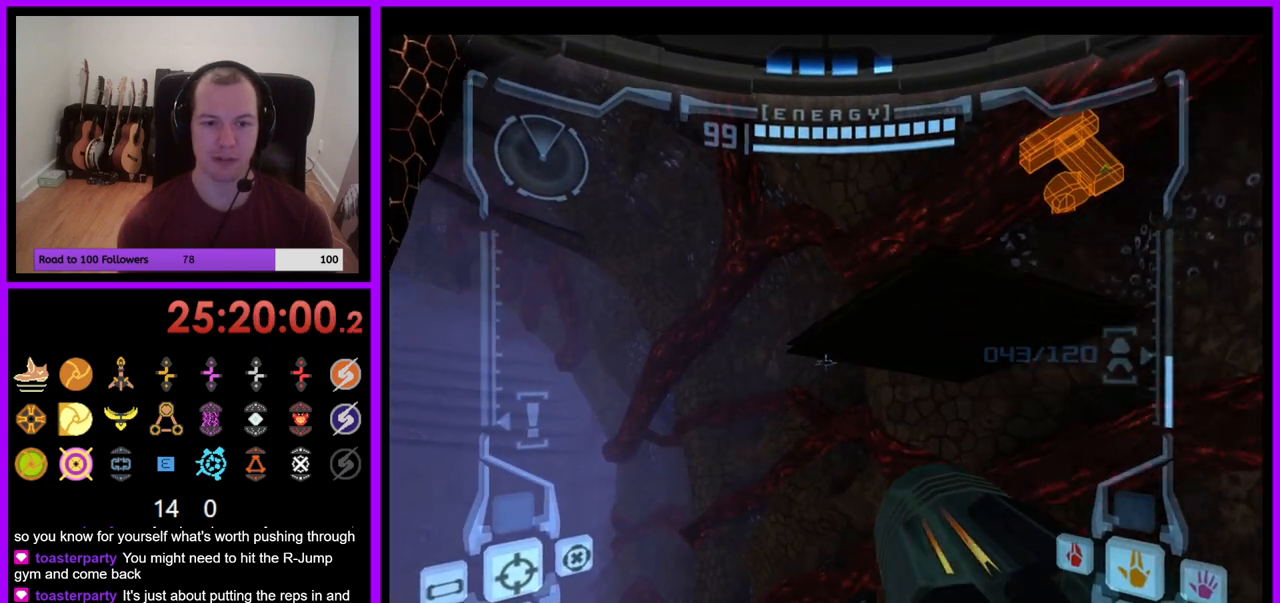
{"buttons": ["L1"], "left_stick": "up", "right_stick": "center", "events": [[317, "B", "down"], [483, "B", "up"]]}
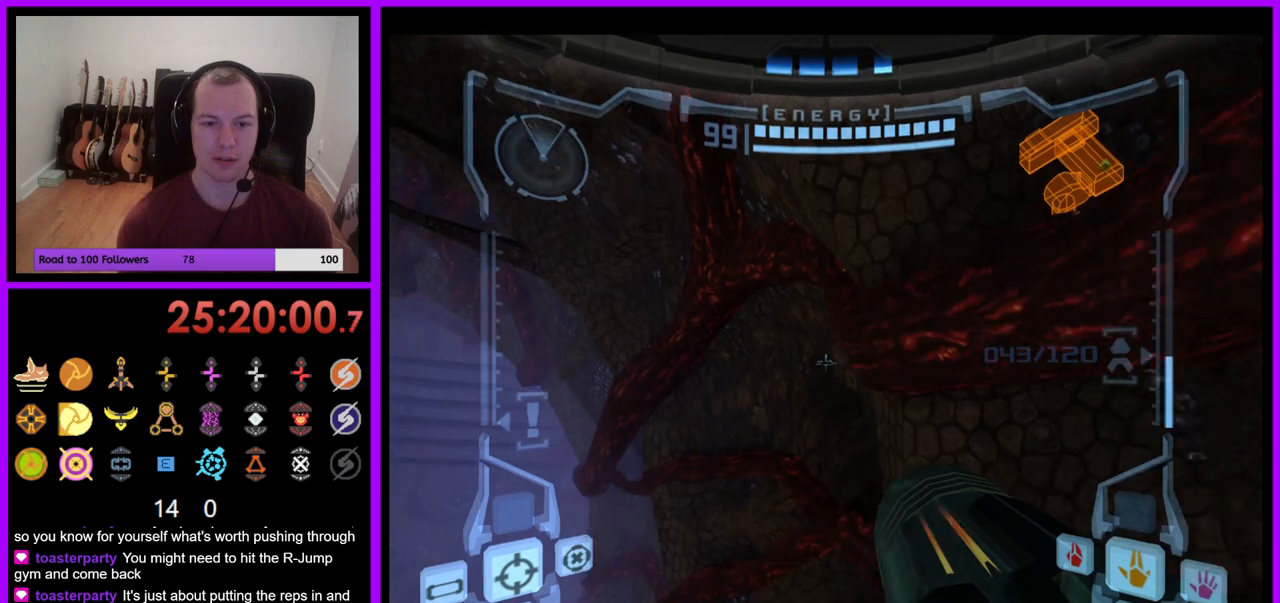
{"buttons": ["L1"], "left_stick": "up-right", "right_stick": "center", "events": [[150, "left_stick", "up-right"]]}
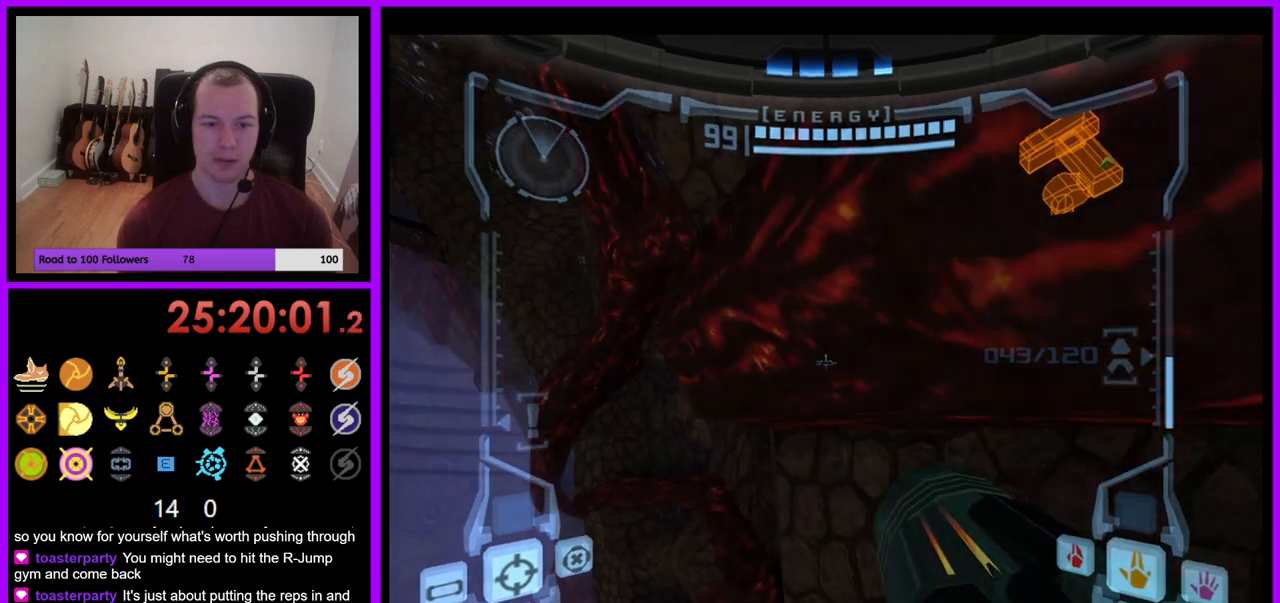
{"buttons": [], "left_stick": "left", "right_stick": "center", "events": [[33, "left_stick", "center"], [83, "L1", "up"], [167, "left_stick", "left"]]}
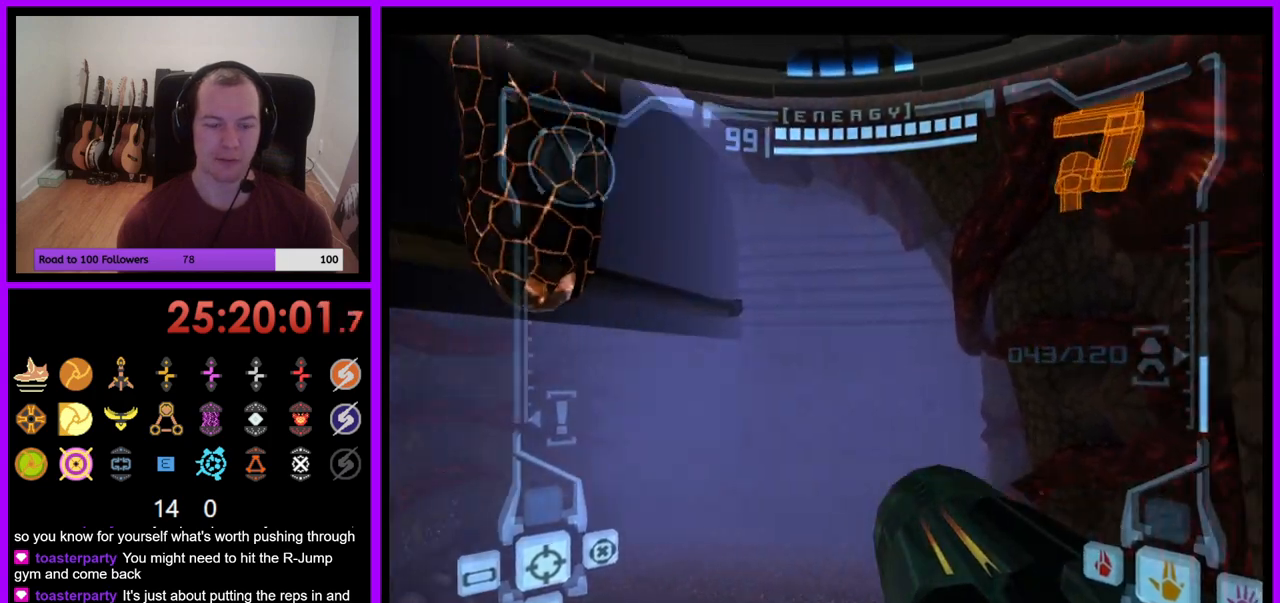
{"buttons": ["L1"], "left_stick": "center", "right_stick": "center", "events": [[433, "left_stick", "center"], [483, "L1", "down"]]}
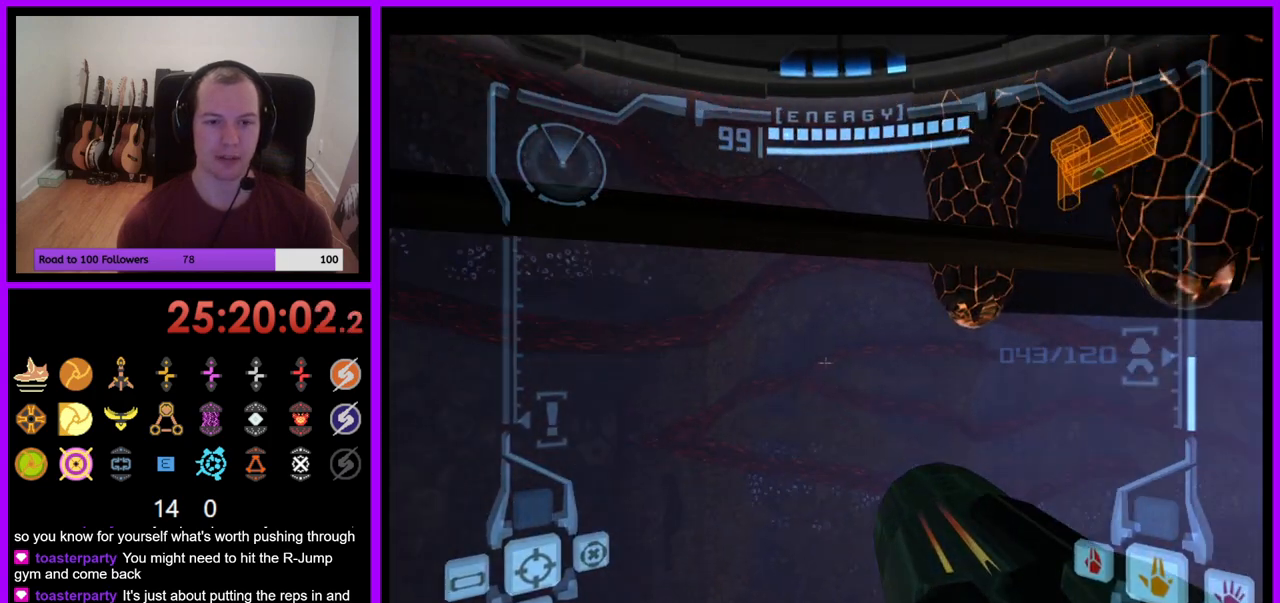
{"buttons": [], "left_stick": "up-left", "right_stick": "center", "events": [[167, "left_stick", "up"], [233, "B", "down"], [250, "left_stick", "up-left"], [317, "B", "up"], [500, "L1", "up"]]}
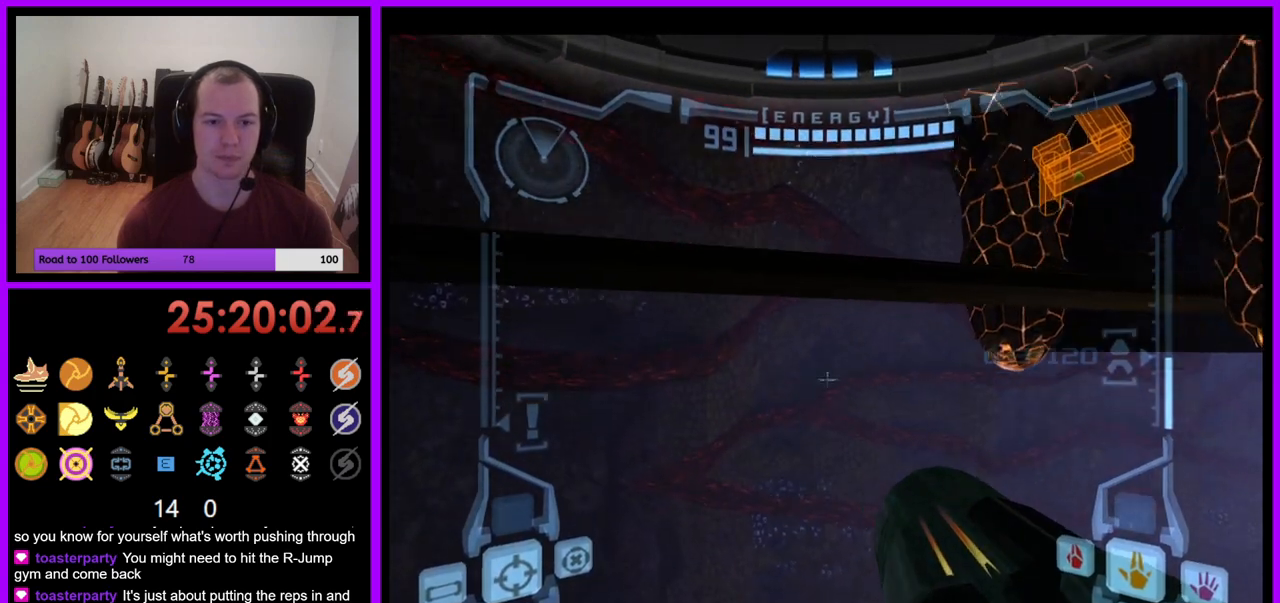
{"buttons": [], "left_stick": "up-right", "right_stick": "center", "events": [[33, "left_stick", "up"], [350, "B", "down"], [467, "B", "up"], [467, "left_stick", "up-right"]]}
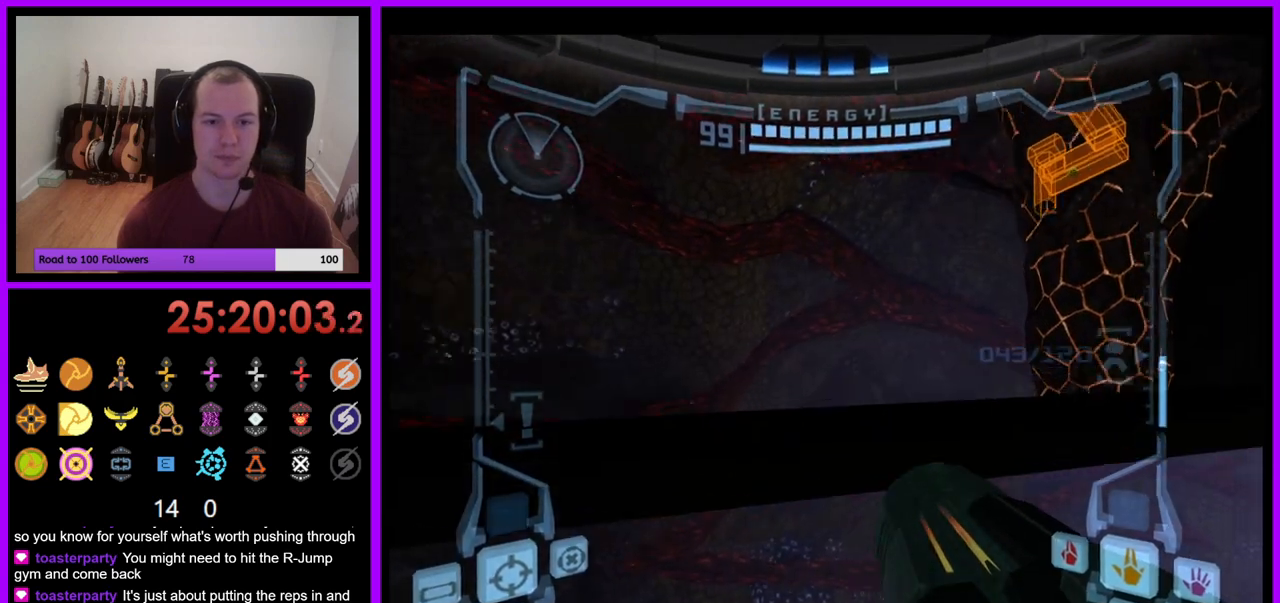
{"buttons": [], "left_stick": "right", "right_stick": "center", "events": [[317, "left_stick", "right"]]}
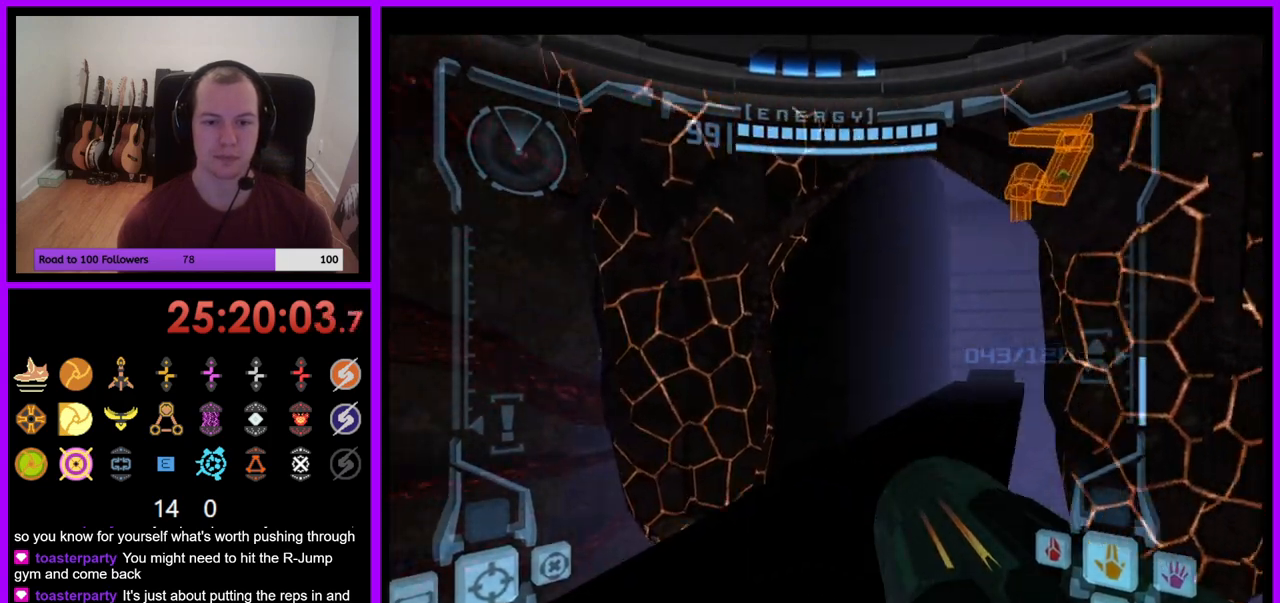
{"buttons": ["L1"], "left_stick": "center", "right_stick": "center", "events": [[150, "left_stick", "center"], [367, "L1", "down"], [400, "left_stick", "left"], [483, "left_stick", "center"]]}